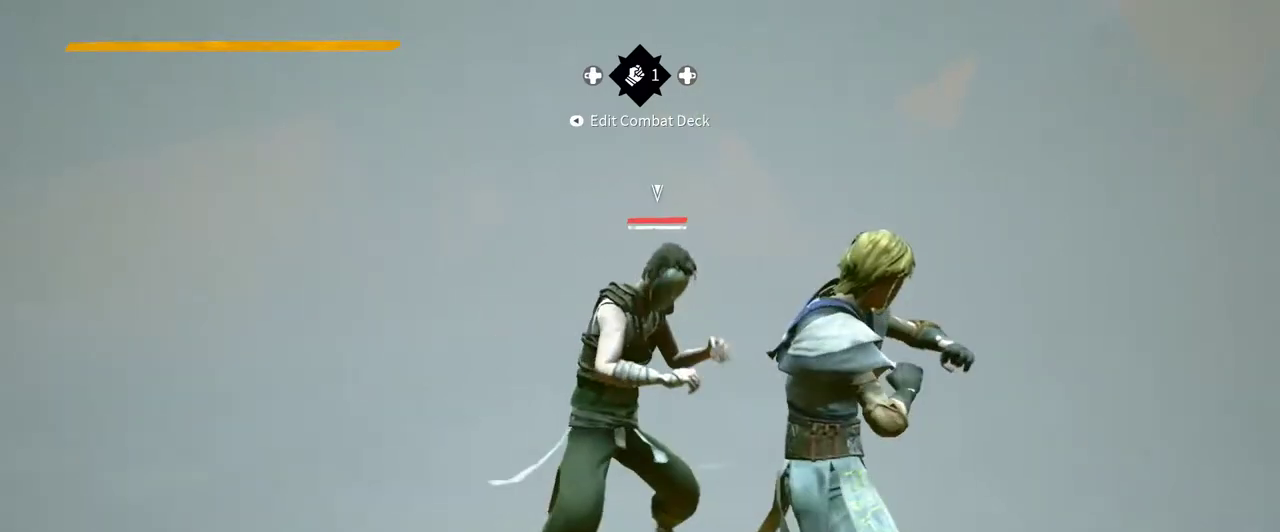
Gameplay with a controller (Xbox layout); each line is a JSON object with the inputs held at the frame after it. "events" lists button and stick changes between this image and that frame as [ms after this image, input, new state], when the widget could be followed in between. Not read: R3.
{"buttons": [], "left_stick": "center", "right_stick": "center", "events": [[67, "X", "up"]]}
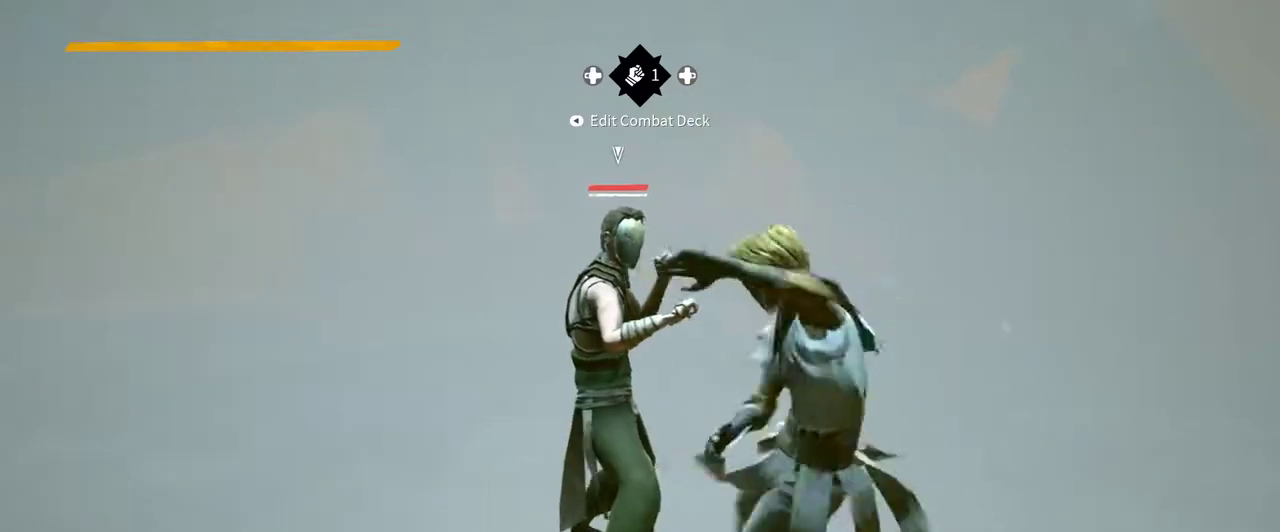
{"buttons": [], "left_stick": "center", "right_stick": "center", "events": [[200, "X", "down"], [333, "X", "up"]]}
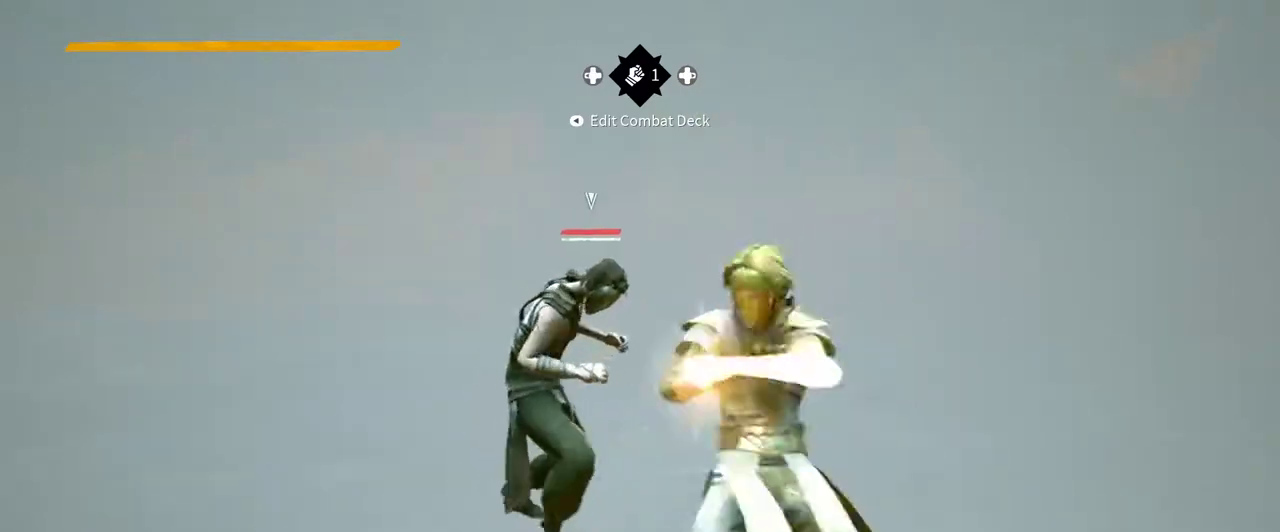
{"buttons": ["X"], "left_stick": "center", "right_stick": "center", "events": [[433, "X", "down"]]}
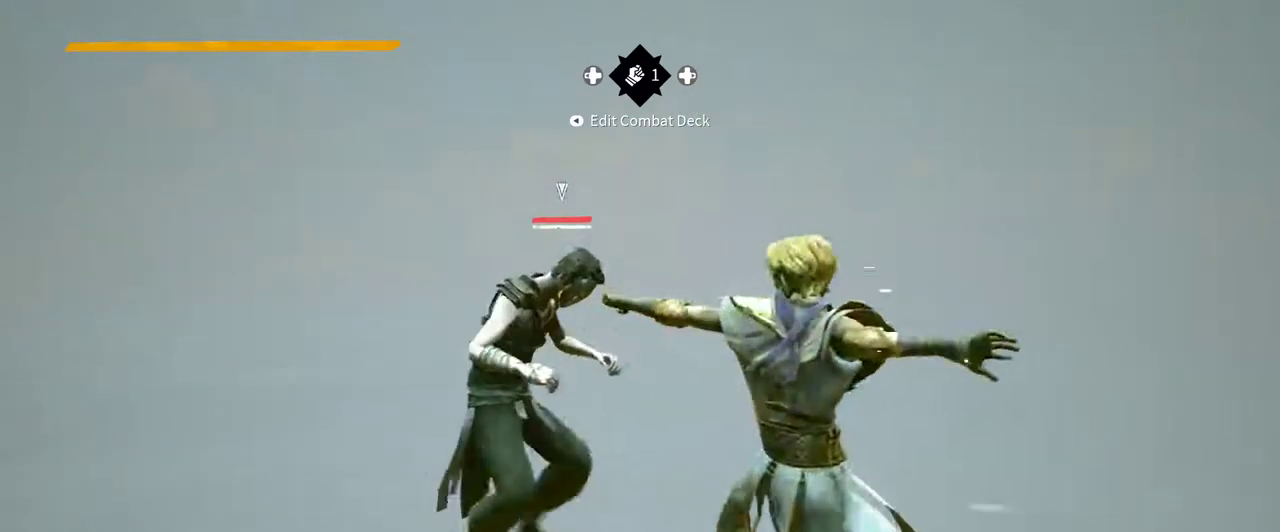
{"buttons": [], "left_stick": "center", "right_stick": "center", "events": [[33, "X", "up"]]}
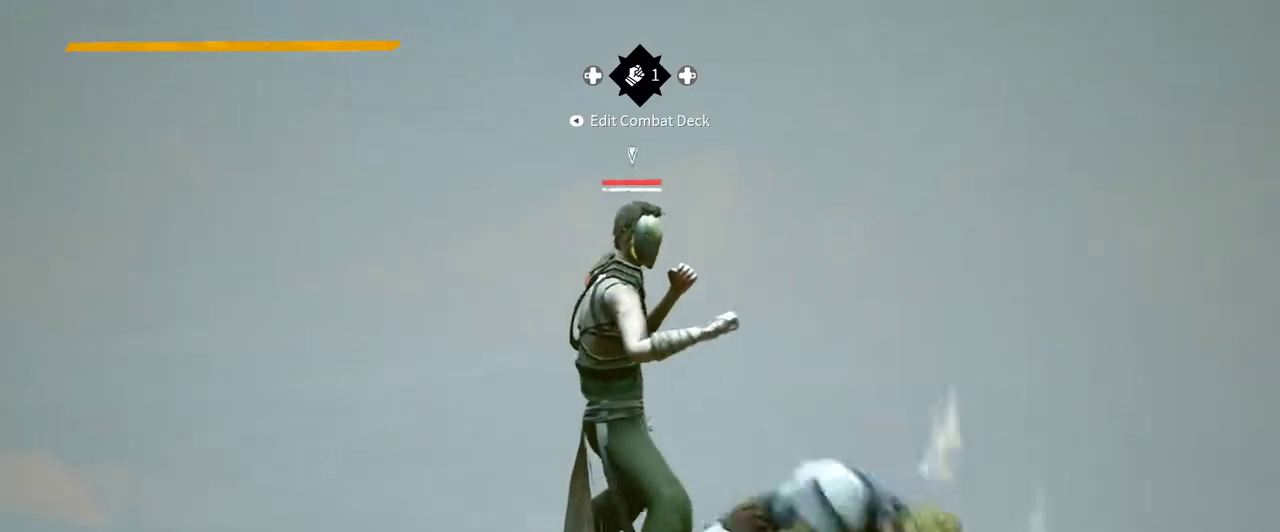
{"buttons": [], "left_stick": "center", "right_stick": "center", "events": [[133, "X", "down"], [267, "X", "up"]]}
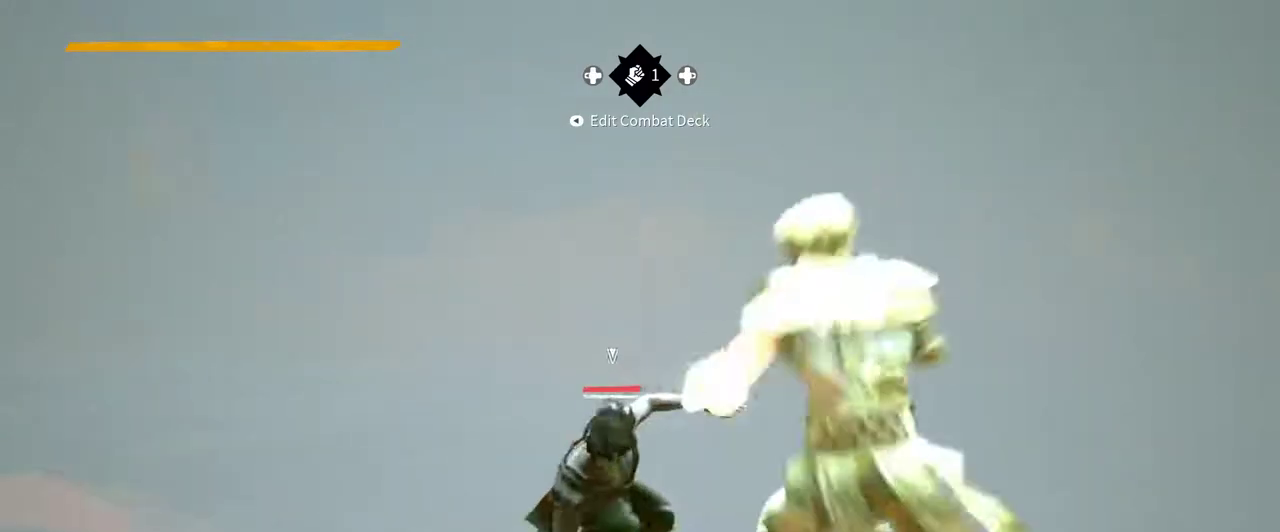
{"buttons": [], "left_stick": "center", "right_stick": "center", "events": []}
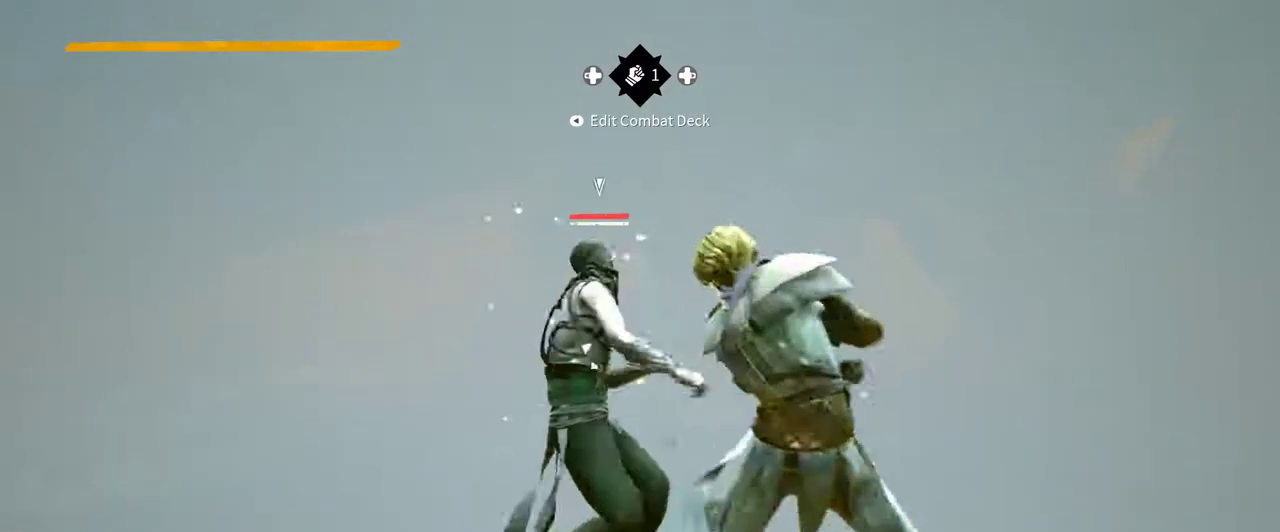
{"buttons": [], "left_stick": "center", "right_stick": "center", "events": [[33, "X", "down"], [133, "X", "up"]]}
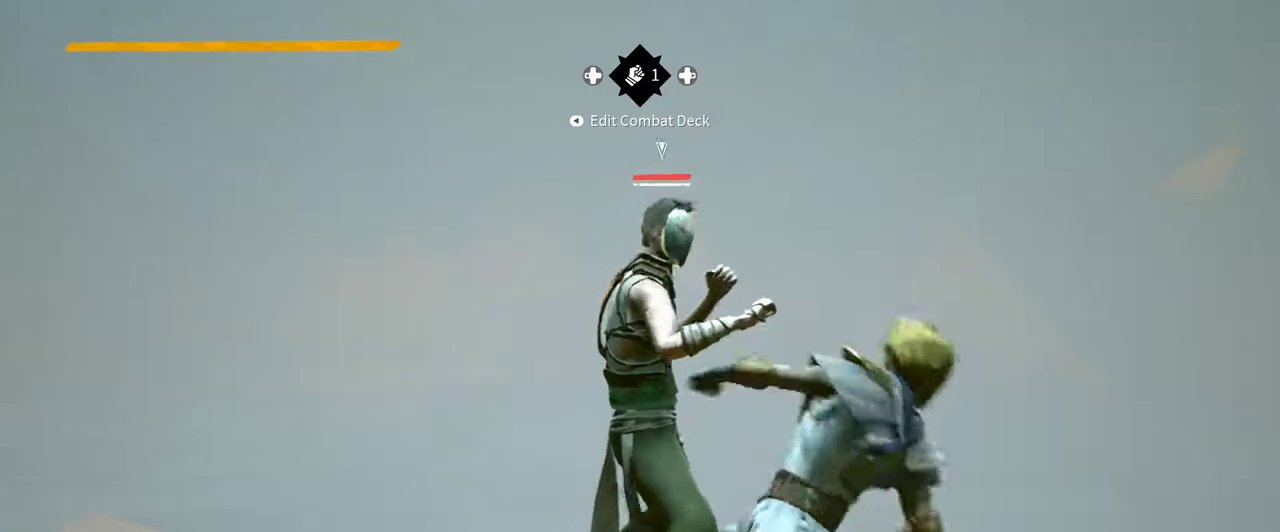
{"buttons": [], "left_stick": "center", "right_stick": "center", "events": [[300, "X", "down"], [433, "X", "up"]]}
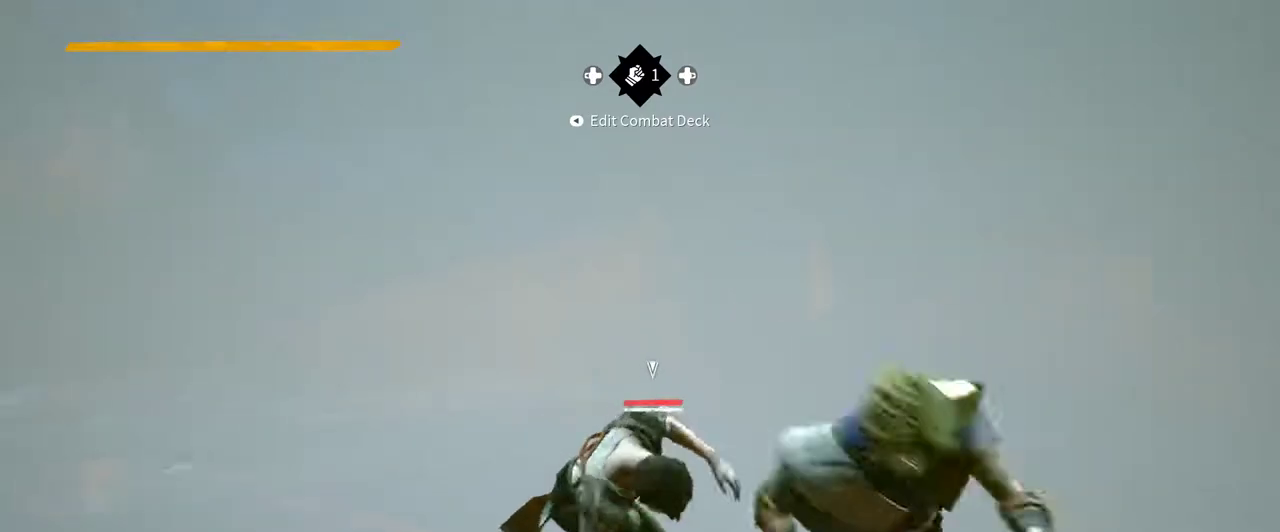
{"buttons": [], "left_stick": "center", "right_stick": "center", "events": []}
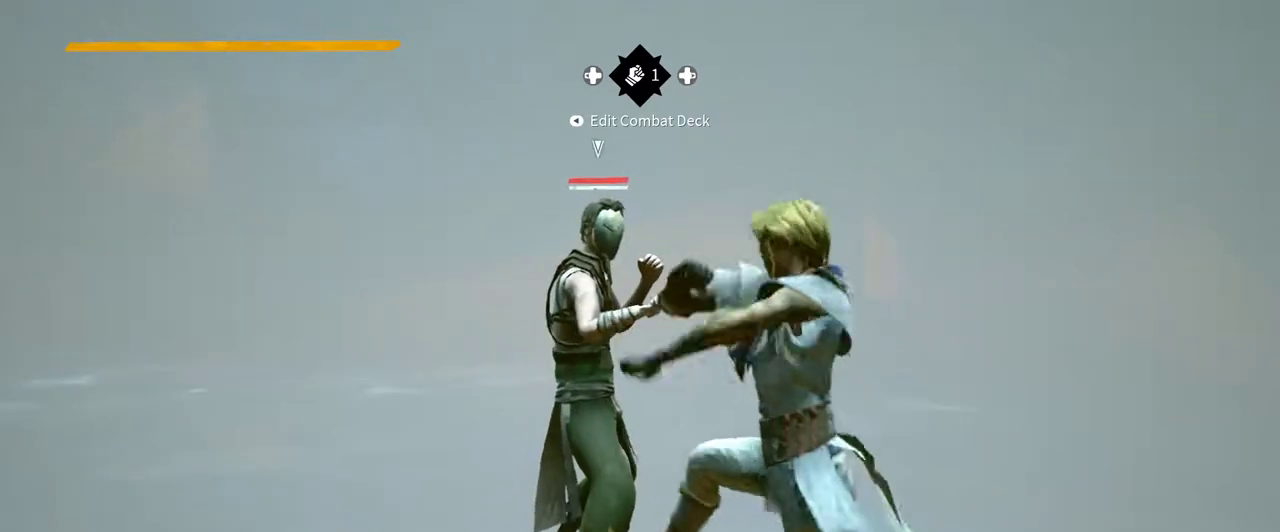
{"buttons": [], "left_stick": "center", "right_stick": "center", "events": []}
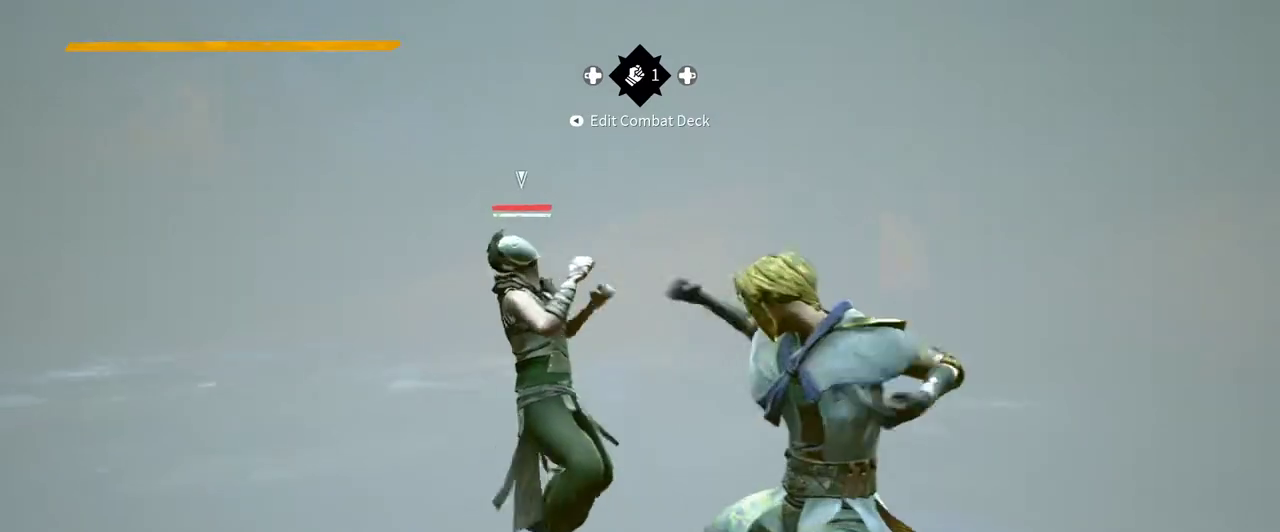
{"buttons": [], "left_stick": "center", "right_stick": "up-right", "events": [[333, "R2", "down"], [333, "right_stick", "up-right"], [500, "R2", "up"]]}
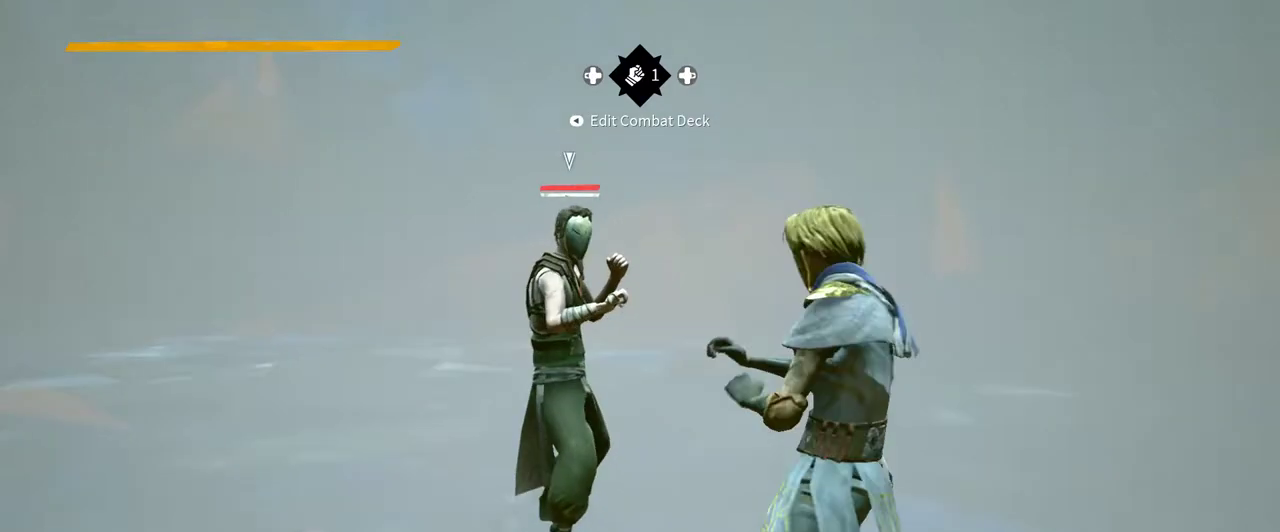
{"buttons": [], "left_stick": "center", "right_stick": "center", "events": [[33, "right_stick", "center"]]}
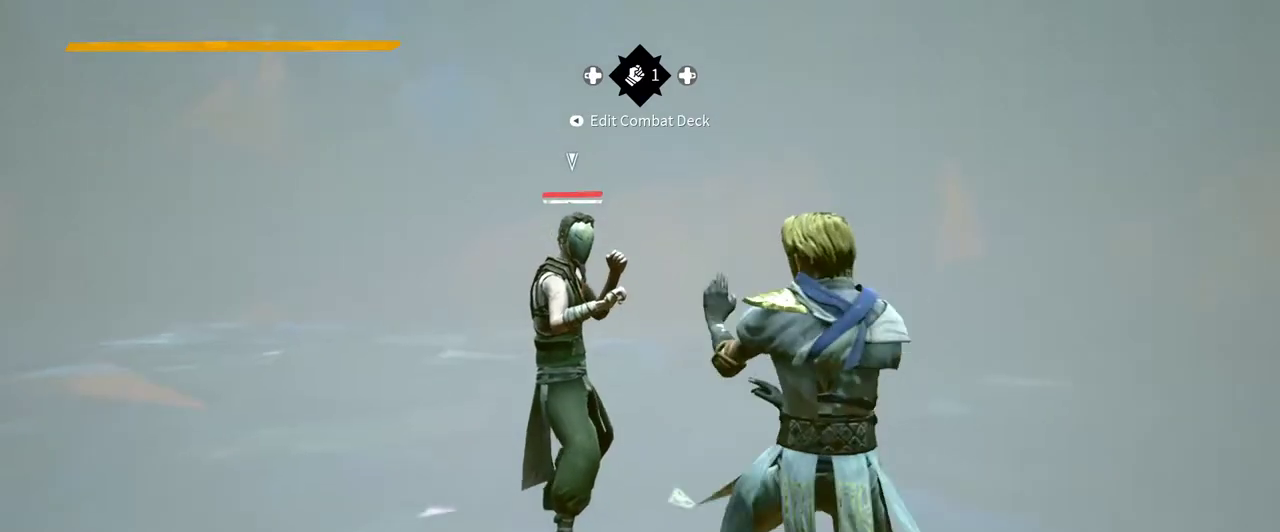
{"buttons": ["X"], "left_stick": "center", "right_stick": "center", "events": [[400, "X", "down"]]}
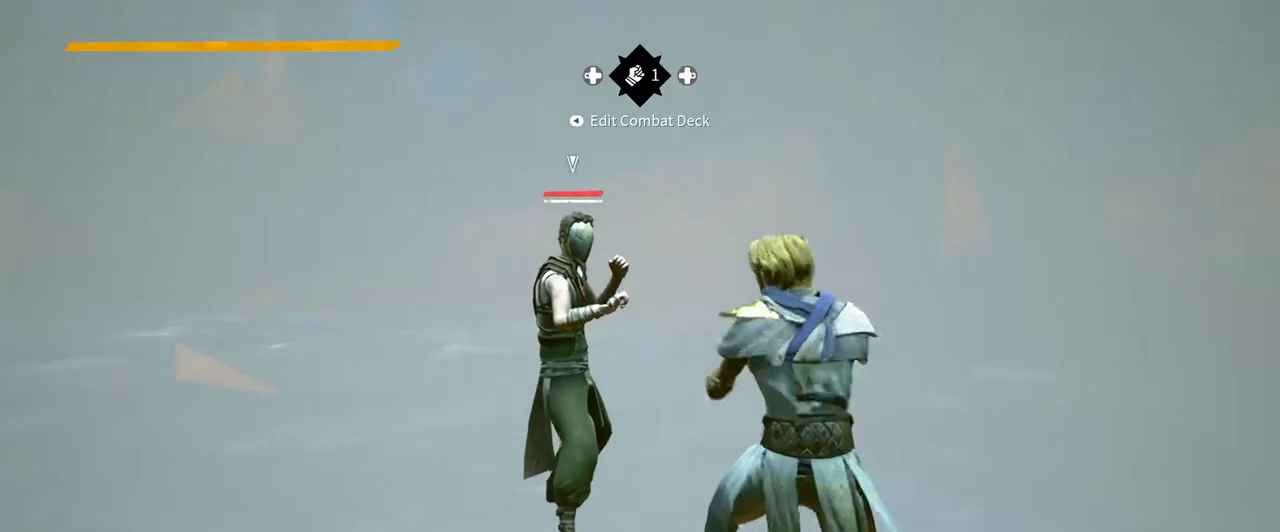
{"buttons": [], "left_stick": "center", "right_stick": "center", "events": [[33, "X", "up"], [367, "Y", "down"], [500, "Y", "up"]]}
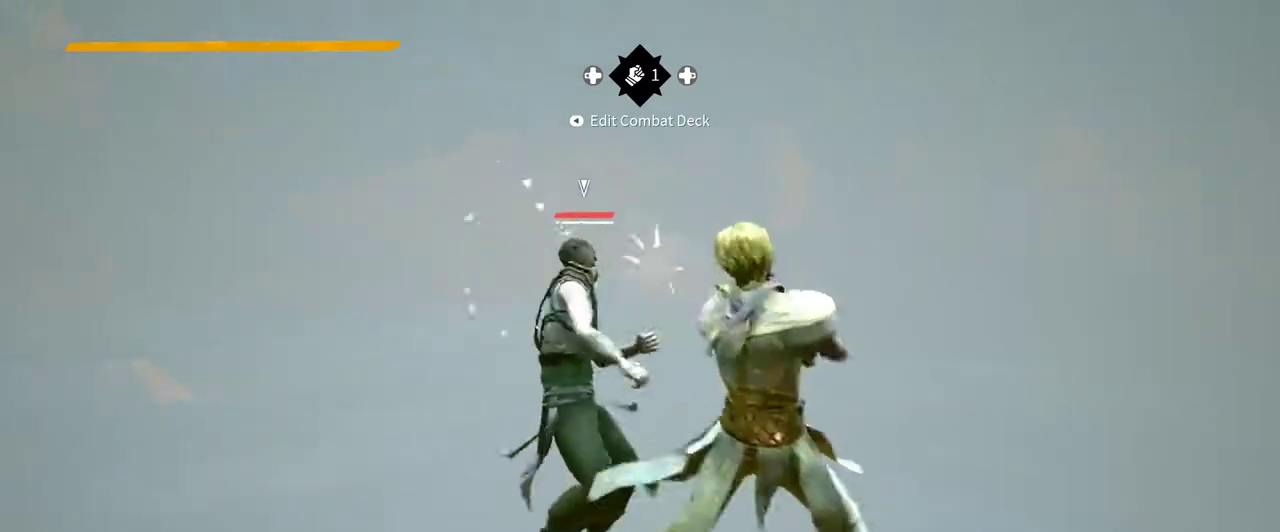
{"buttons": [], "left_stick": "center", "right_stick": "center", "events": []}
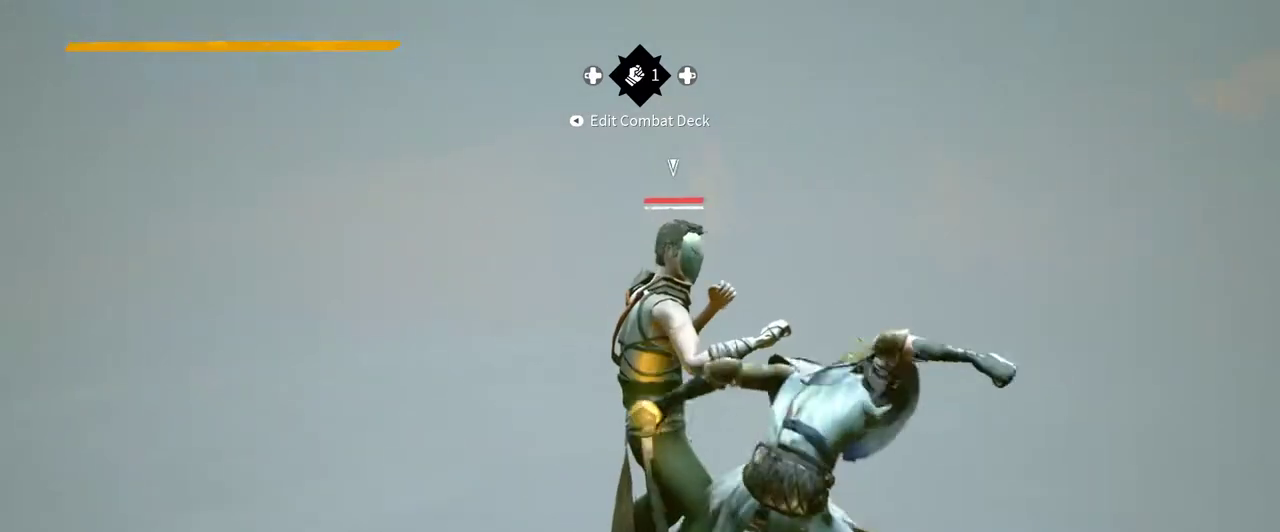
{"buttons": [], "left_stick": "center", "right_stick": "center", "events": []}
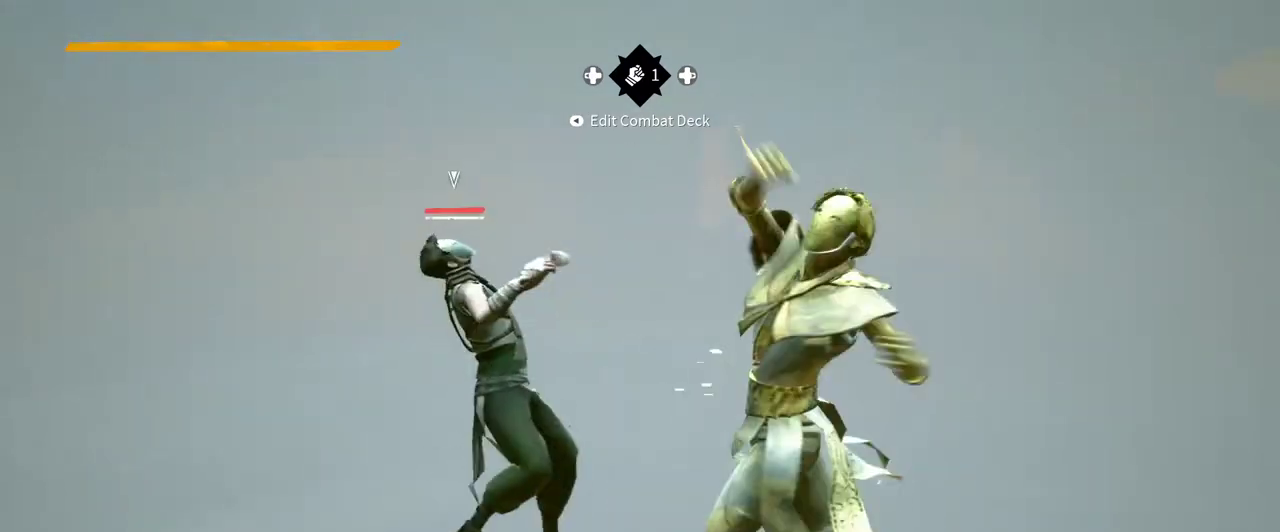
{"buttons": [], "left_stick": "center", "right_stick": "center", "events": []}
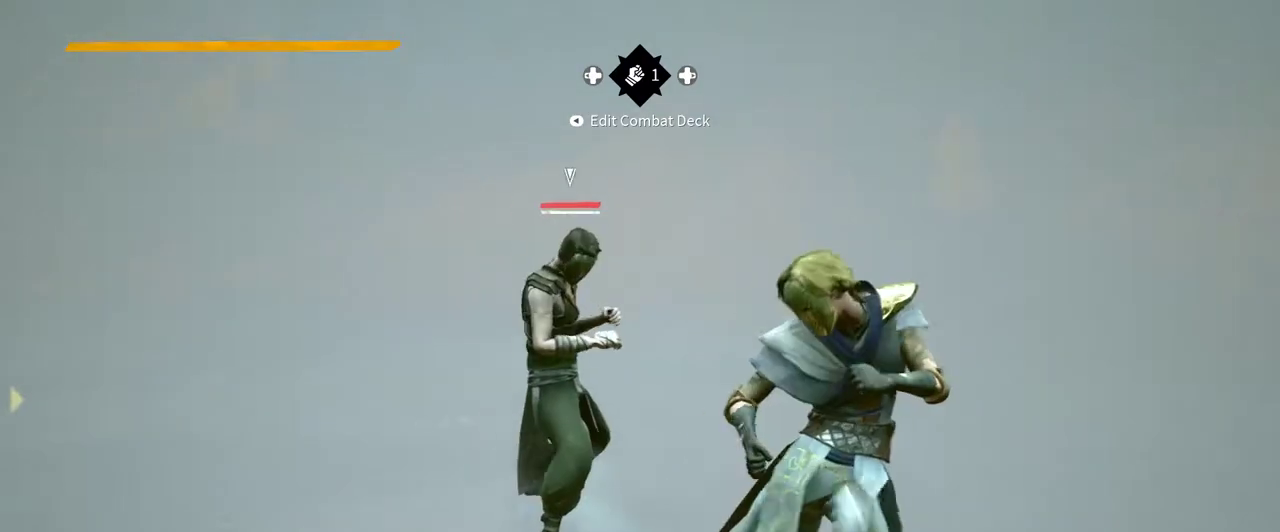
{"buttons": ["R2"], "left_stick": "center", "right_stick": "up-right", "events": [[400, "R2", "down"], [433, "right_stick", "up-right"]]}
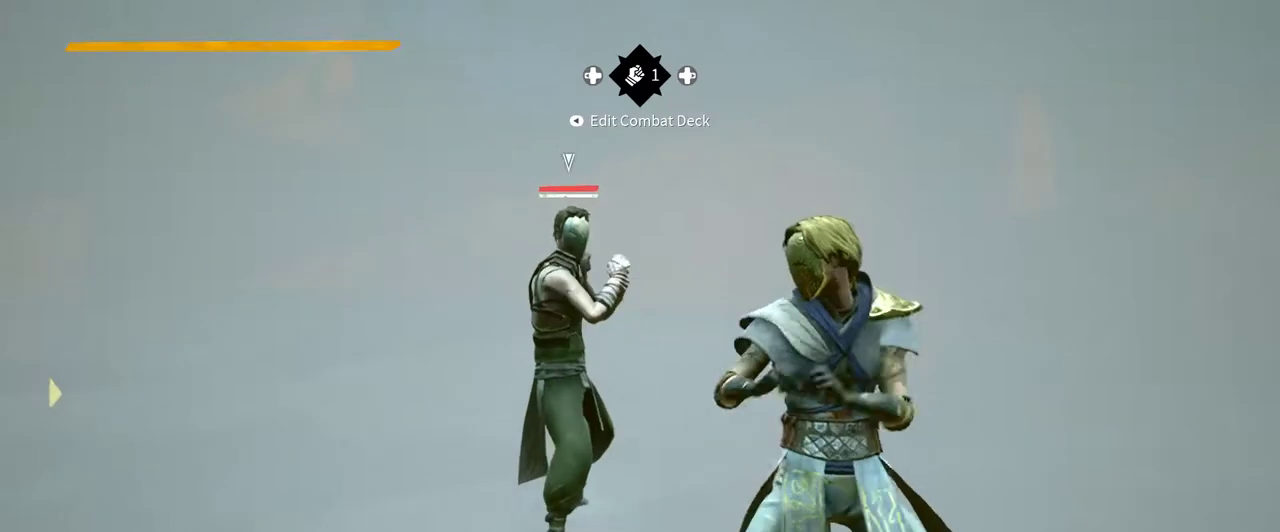
{"buttons": [], "left_stick": "center", "right_stick": "center", "events": [[67, "R2", "up"], [100, "right_stick", "center"]]}
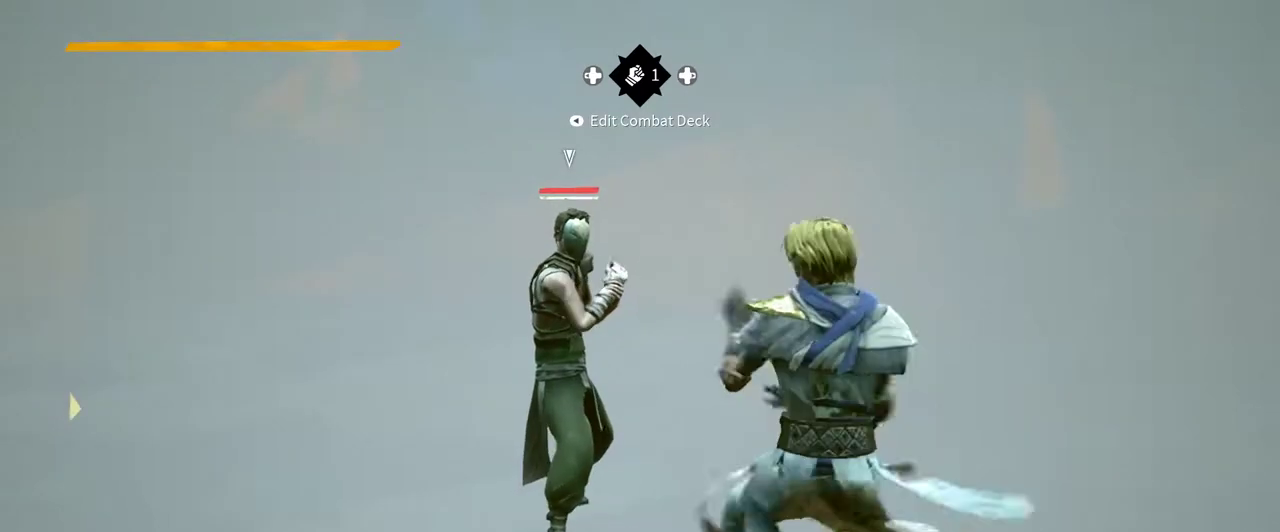
{"buttons": [], "left_stick": "up-left", "right_stick": "center", "events": [[467, "left_stick", "up-left"]]}
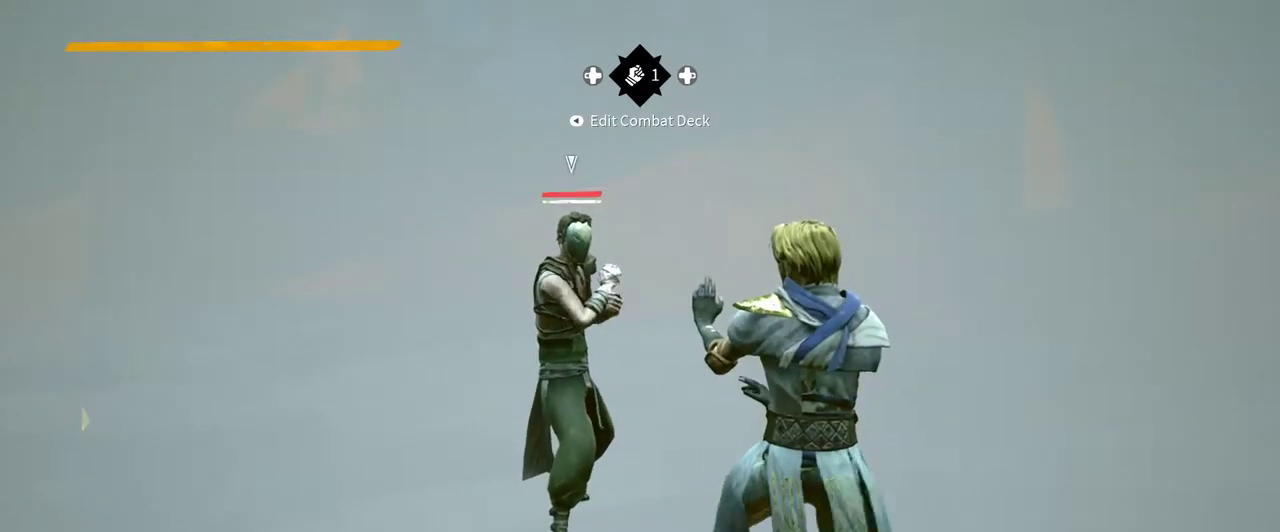
{"buttons": [], "left_stick": "center", "right_stick": "center", "events": [[100, "X", "down"], [133, "left_stick", "center"], [233, "X", "up"]]}
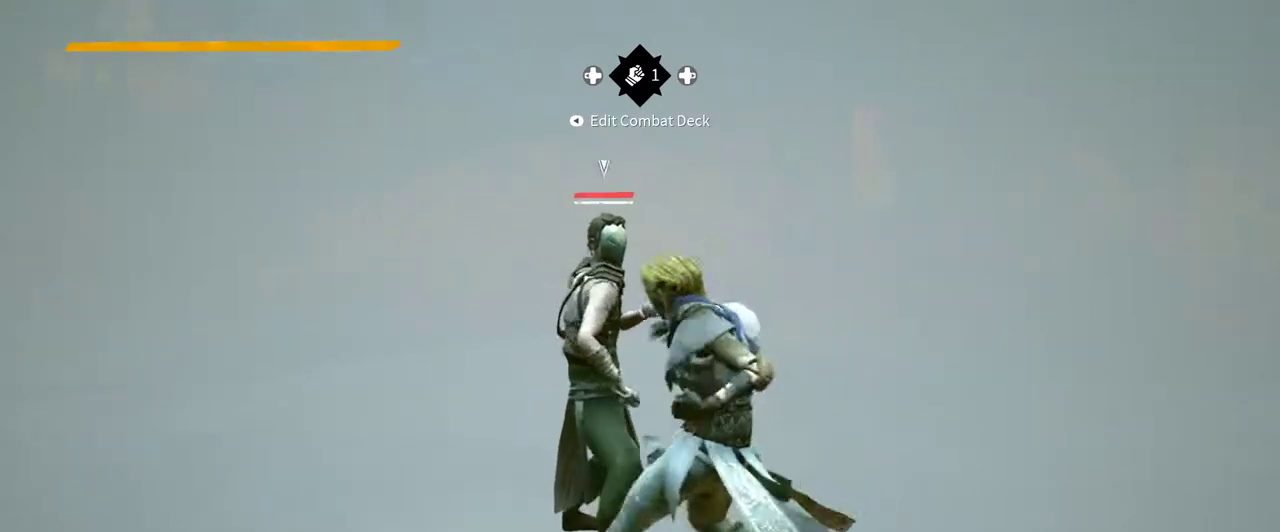
{"buttons": [], "left_stick": "center", "right_stick": "center", "events": [[200, "Y", "down"], [367, "Y", "up"]]}
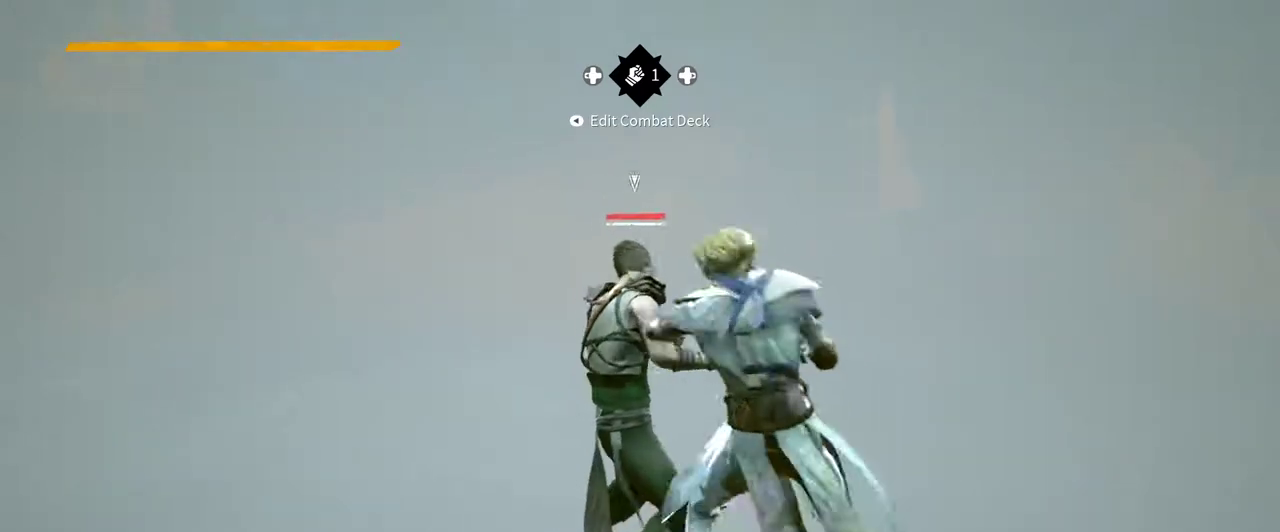
{"buttons": [], "left_stick": "center", "right_stick": "center", "events": []}
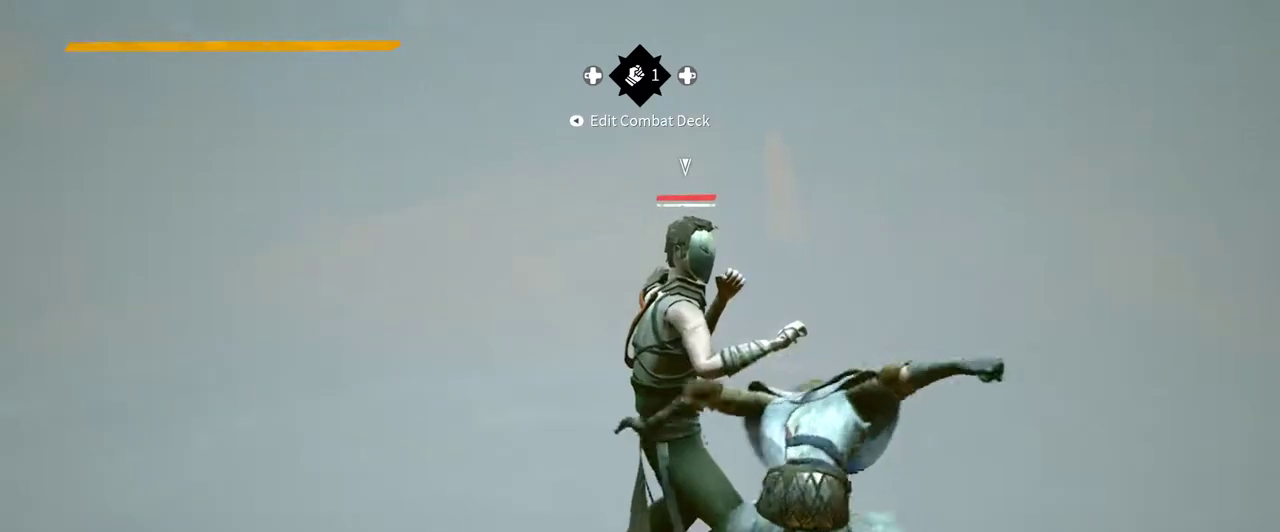
{"buttons": [], "left_stick": "center", "right_stick": "center", "events": [[300, "X", "down"], [433, "X", "up"]]}
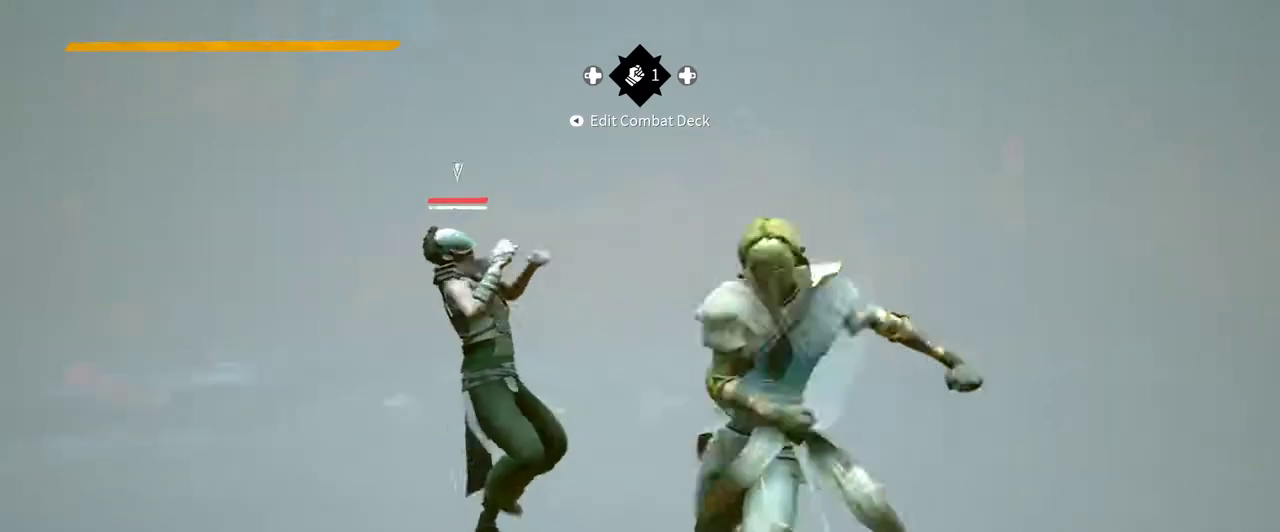
{"buttons": [], "left_stick": "center", "right_stick": "center", "events": []}
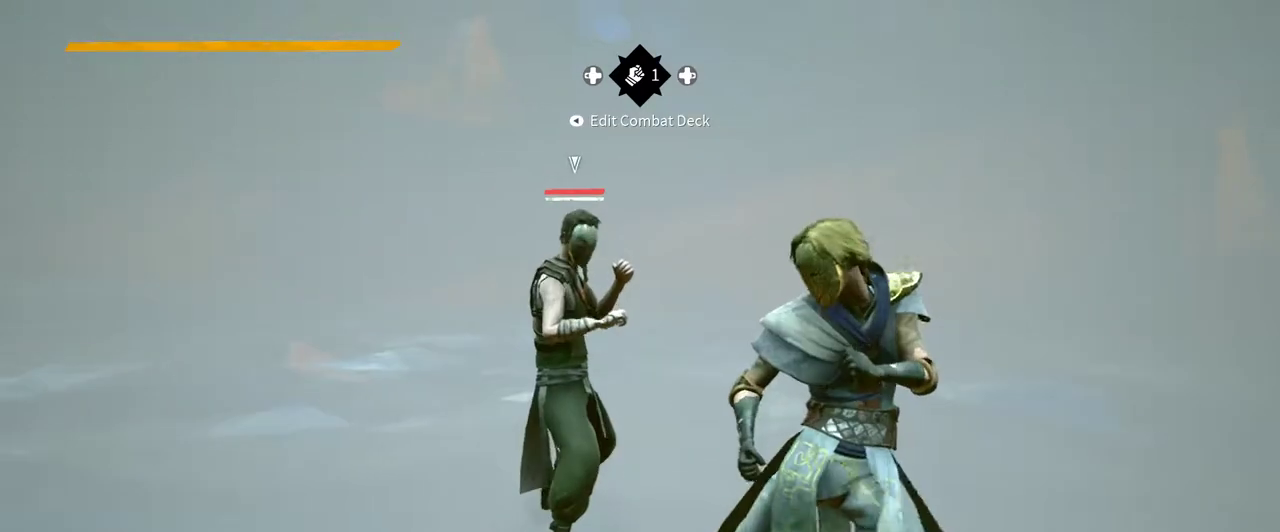
{"buttons": [], "left_stick": "center", "right_stick": "center", "events": [[200, "Y", "down"], [333, "Y", "up"]]}
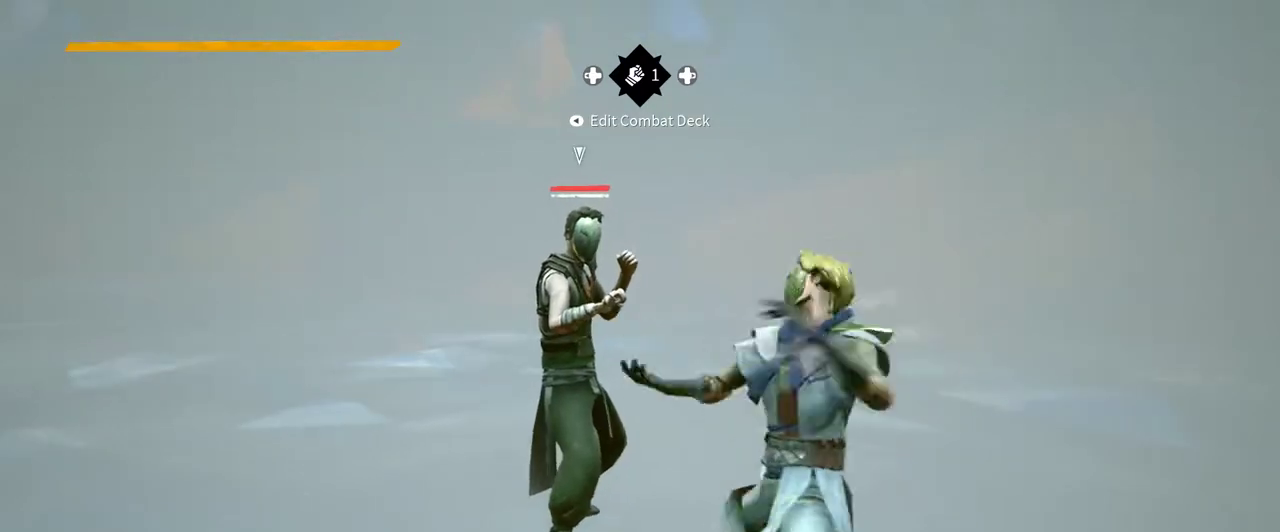
{"buttons": [], "left_stick": "center", "right_stick": "center", "events": []}
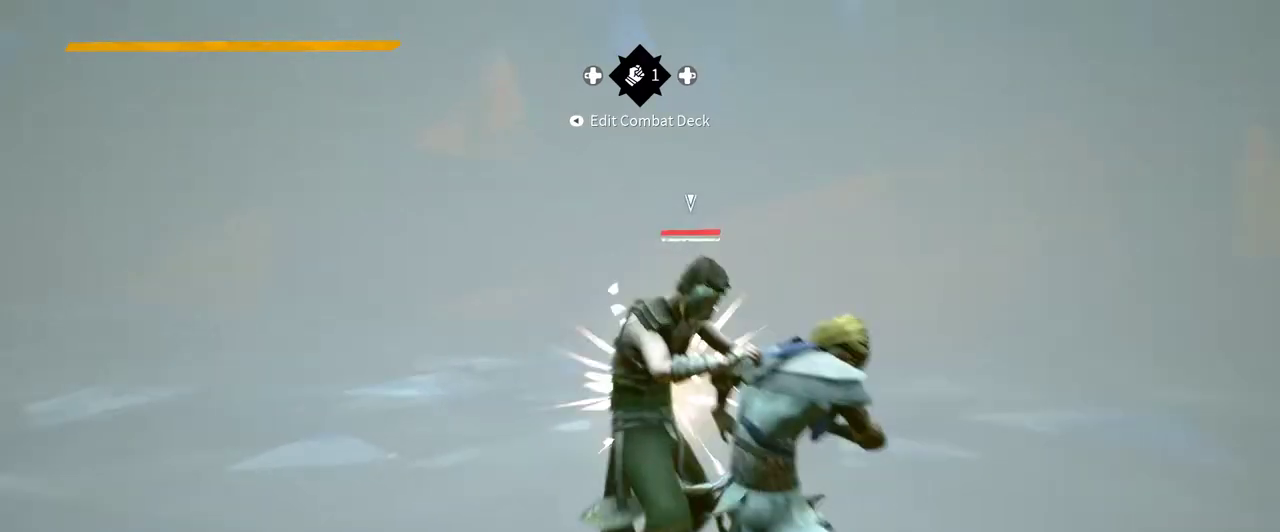
{"buttons": [], "left_stick": "center", "right_stick": "center", "events": []}
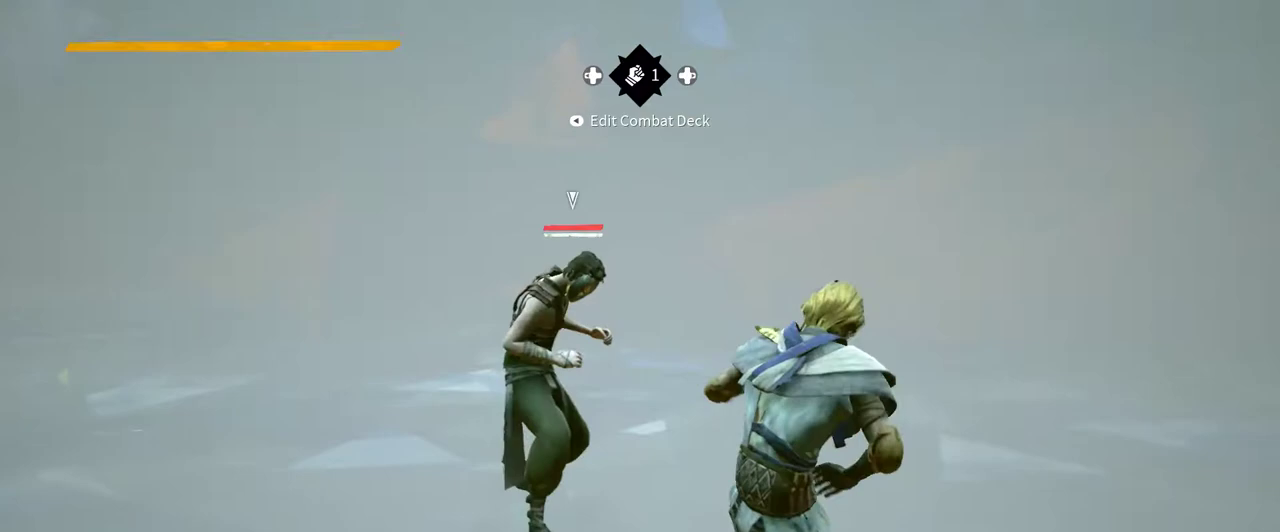
{"buttons": ["Y"], "left_stick": "center", "right_stick": "center", "events": [[467, "Y", "down"]]}